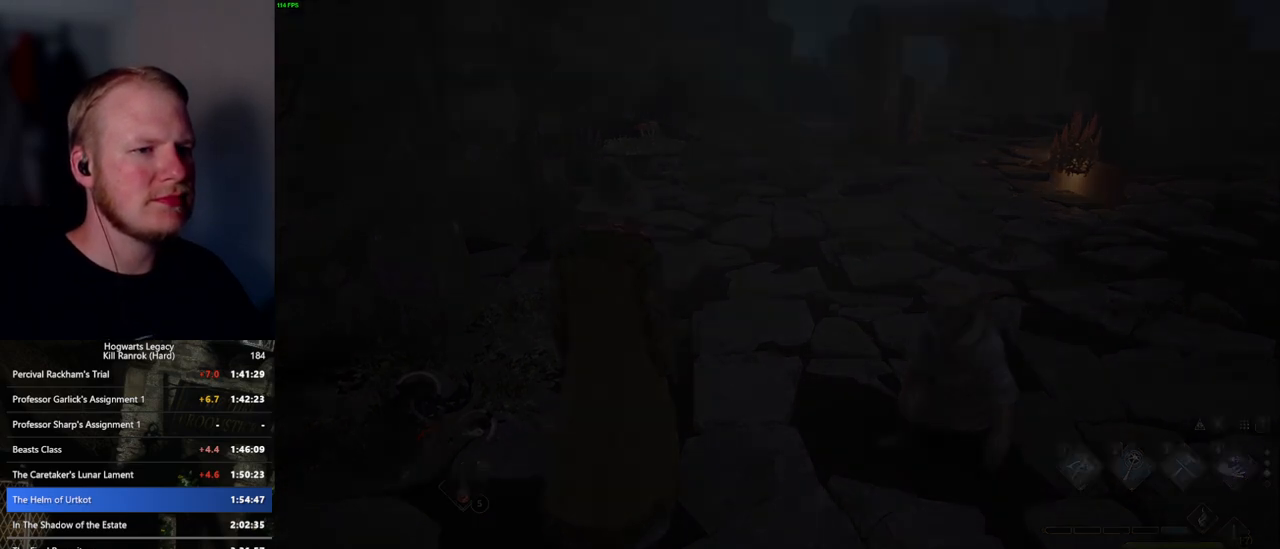
Gameplay with keyboard and mouse; each line is a JSON object with the keys and mouse buttons held at the frame after it. "events" lists presses ("down") and releases ("up") of ".", "/", "0", "1", "2", "3", "4", "5", "6", "7", "8", "9", "a", "alt_l", "alt_r", "b", "backslash", "backspace", "c", "caps_lock", "comma", "ctrl_l", "ctrl_r", "d", "e", "equals", "escape", "f", "f1", "f10", "f11", "f12", "f2", "f3", "f4", "f5", "f6", "f7", "f8", "f9", "g", "h", "i", "j", "k", "l", "lbracket", "m", "minus", "n", "o", "p", "q", "quote", "r", "rbracket", "return", "s", "semicolon", "shift_l", "shift_r", "space", "super_l", "super_r", "t", "tab", "tilde", "u", "v", "w", "x", "y", "z", "mouse_left", "mouse_wheel", "mouse_right", "mouse_mb4" and "mouse_mb5" between this image and that frame as [ms after this image, input, new state], when the widget could be followed in between. "mouse_left", "mouse_wheel", "mouse_right", "mouse_mb4", "mouse_mb5" = the "left", "wheel", "right", "mb4", "mb5" buttons of the "mouse" list. No other keys are recorded. "wheel" means that the mouse wheel is clicked or scrolled. Mouse movement is not recorded.
{"keys": ["space"], "mouse": ["wheel"], "events": [[350, "mouse_wheel", "down"], [500, "space", "down"]]}
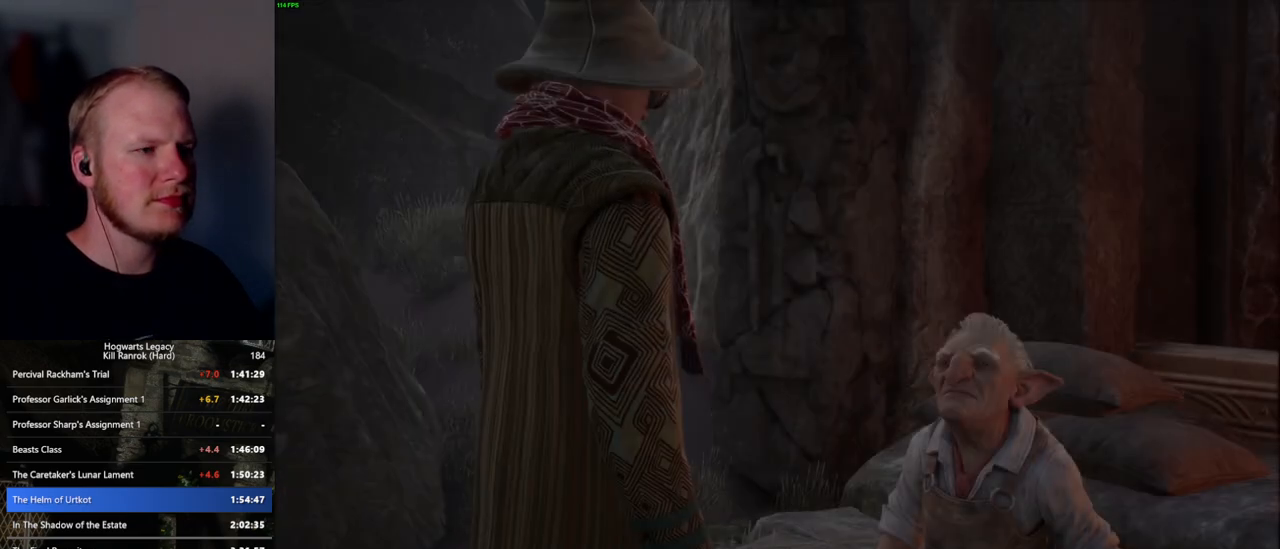
{"keys": ["q"], "mouse": [], "events": [[17, "mouse_wheel", "up"], [17, "q", "down"], [67, "q", "up"], [84, "space", "up"], [167, "q", "down"], [184, "space", "down"], [250, "q", "up"], [250, "space", "up"], [267, "mouse_wheel", "down"], [300, "mouse_wheel", "up"], [317, "mouse_wheel", "down"], [334, "q", "down"], [350, "mouse_wheel", "up"], [350, "space", "down"], [384, "mouse_wheel", "down"], [400, "mouse_wheel", "up"], [400, "q", "up"], [400, "space", "up"], [484, "q", "down"]]}
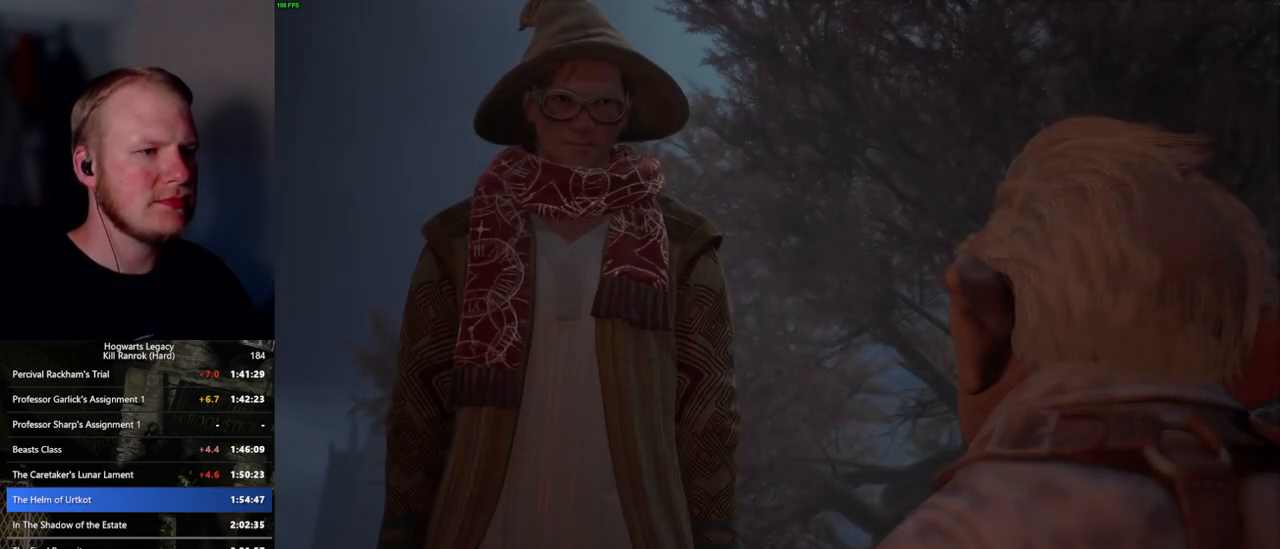
{"keys": ["q", "space"], "mouse": ["wheel"], "events": [[17, "space", "down"], [50, "q", "up"], [50, "space", "up"], [134, "mouse_wheel", "down"], [150, "mouse_wheel", "up"], [150, "q", "down"], [167, "space", "down"], [184, "mouse_wheel", "down"], [217, "mouse_wheel", "up"], [217, "q", "up"], [217, "space", "up"], [234, "mouse_wheel", "down"], [300, "mouse_wheel", "up"], [317, "q", "down"], [334, "space", "down"], [384, "q", "up"], [384, "space", "up"], [467, "q", "down"], [484, "mouse_wheel", "down"], [500, "space", "down"]]}
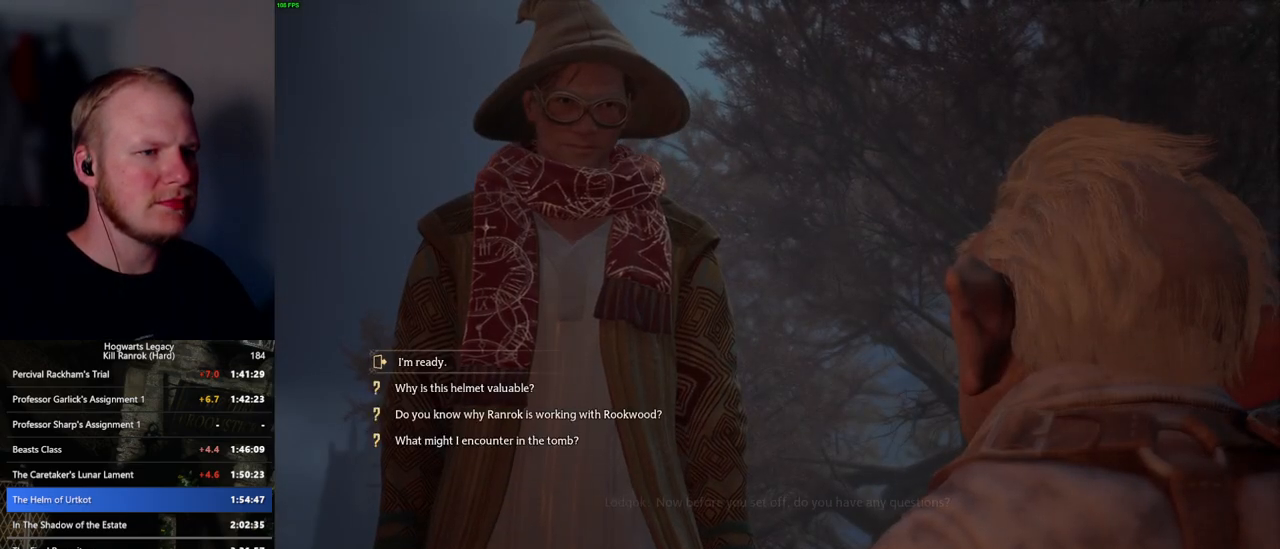
{"keys": ["q", "space"], "mouse": [], "events": [[34, "q", "up"], [34, "space", "up"], [134, "mouse_wheel", "up"], [134, "q", "down"], [150, "space", "down"], [200, "q", "up"], [200, "space", "up"], [284, "q", "down"], [334, "space", "down"], [350, "mouse_wheel", "down"], [367, "mouse_wheel", "up"], [367, "space", "up"], [384, "q", "up"], [400, "mouse_wheel", "down"], [400, "q", "down"], [450, "mouse_wheel", "up"], [467, "space", "down"]]}
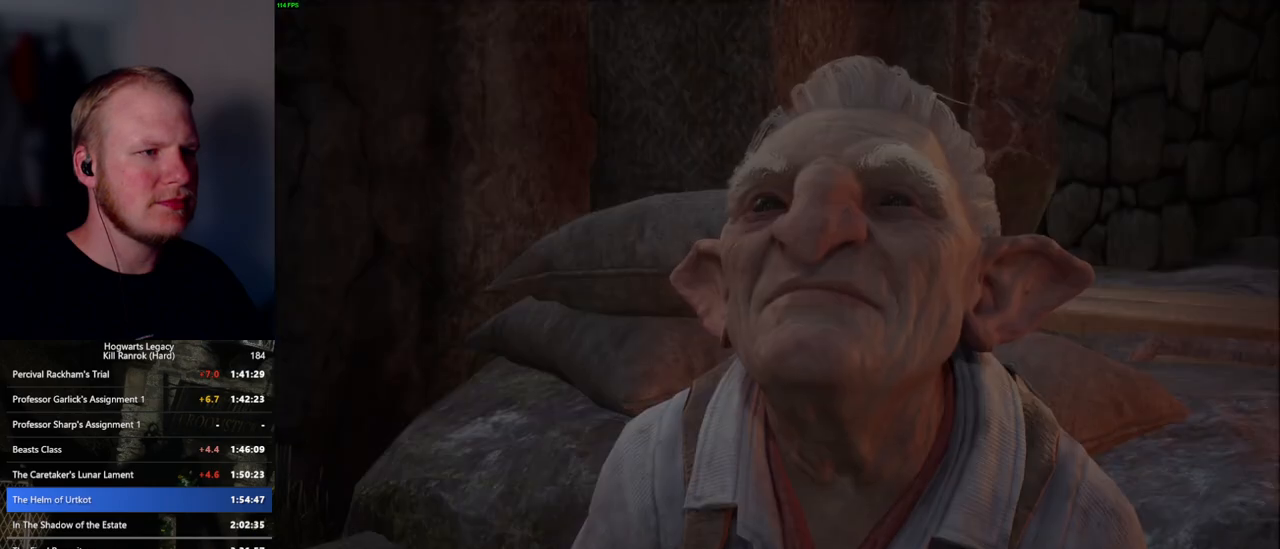
{"keys": ["q", "space"], "mouse": [], "events": [[50, "q", "up"], [50, "space", "up"], [150, "q", "down"], [167, "space", "down"], [200, "mouse_wheel", "down"], [217, "mouse_wheel", "up"], [217, "q", "up"], [217, "space", "up"], [234, "mouse_wheel", "down"], [284, "mouse_wheel", "up"], [284, "q", "down"], [300, "mouse_wheel", "down"], [317, "mouse_wheel", "up"], [334, "space", "down"], [384, "q", "up"], [384, "space", "up"], [450, "q", "down"], [484, "space", "down"]]}
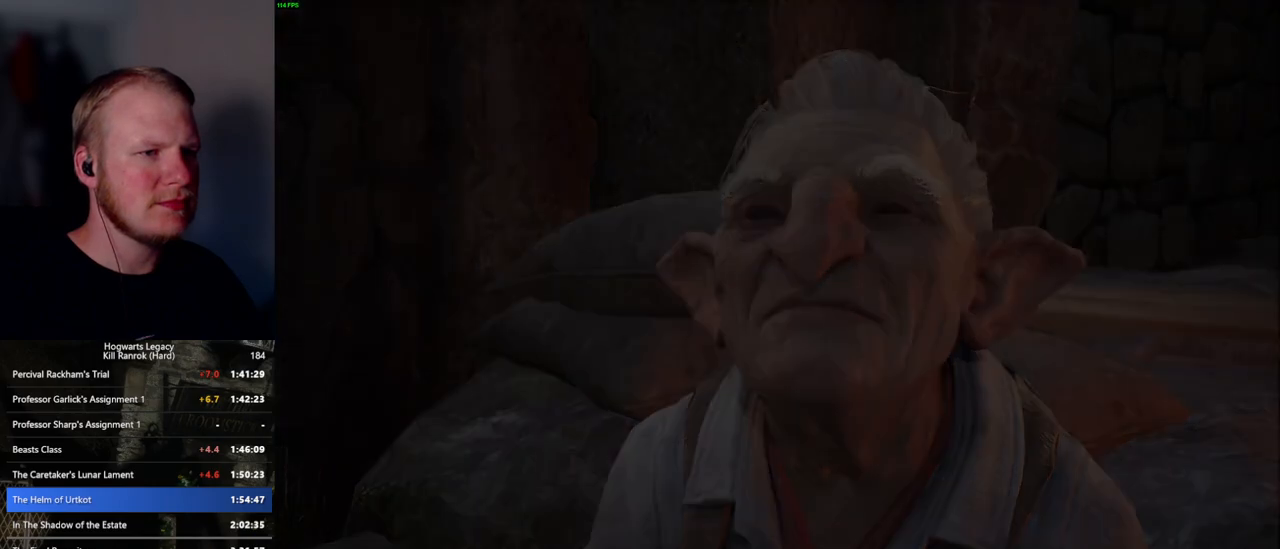
{"keys": ["d", "shift_l", "w"], "mouse": [], "events": [[34, "q", "up"], [50, "space", "up"], [67, "mouse_wheel", "down"], [217, "mouse_wheel", "up"], [284, "d", "down"], [367, "w", "down"], [500, "shift_l", "down"]]}
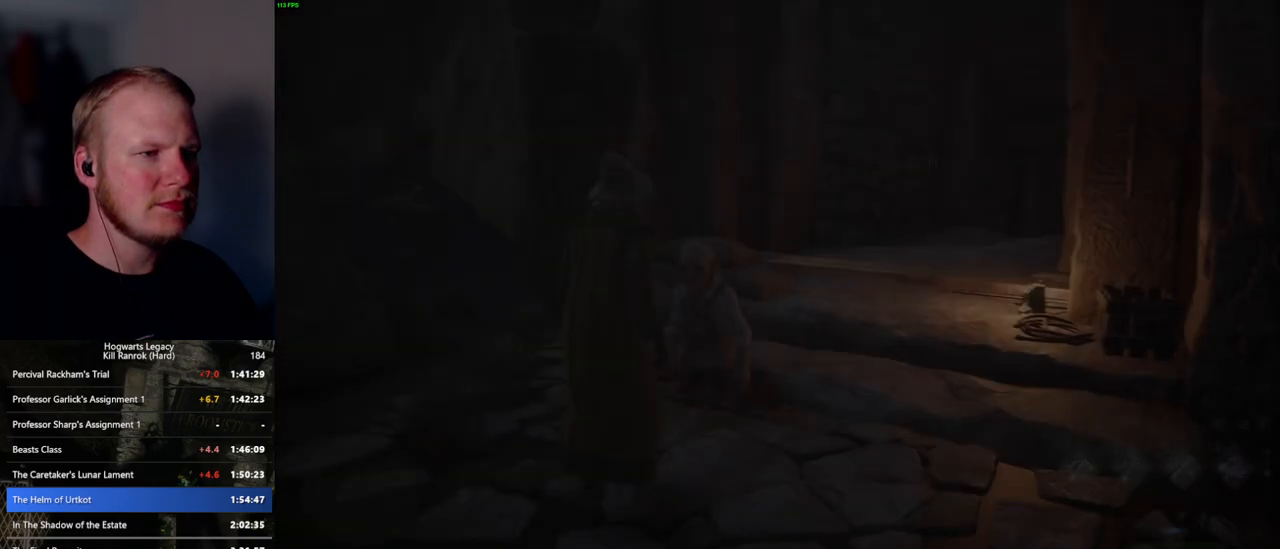
{"keys": ["w"], "mouse": [], "events": [[134, "shift_l", "up"], [300, "d", "up"]]}
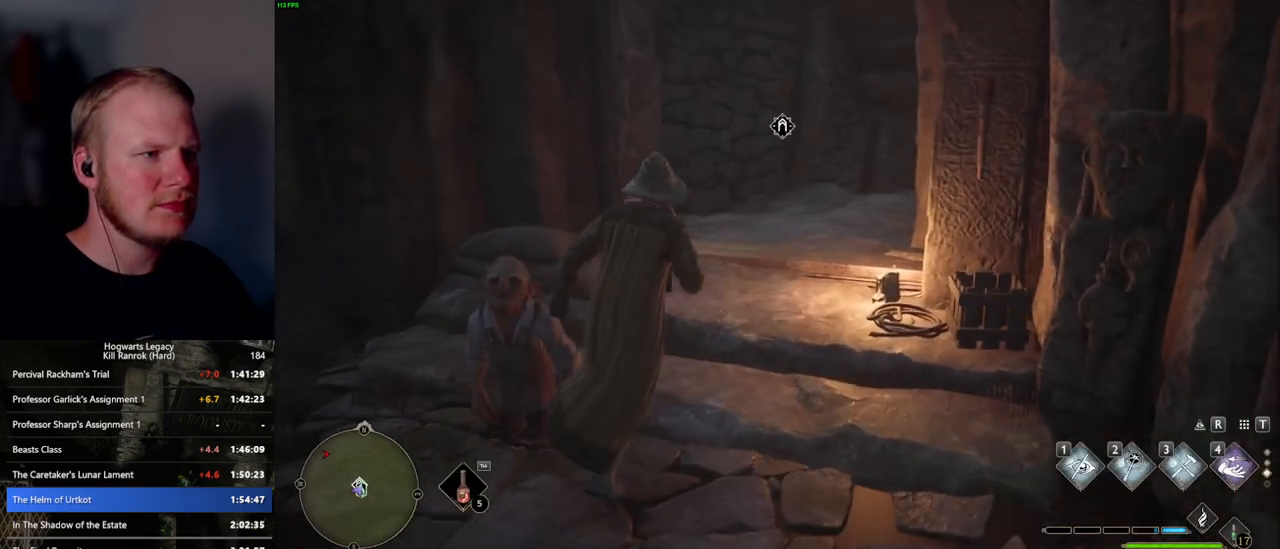
{"keys": ["f"], "mouse": [], "events": [[217, "w", "up"], [284, "f", "down"]]}
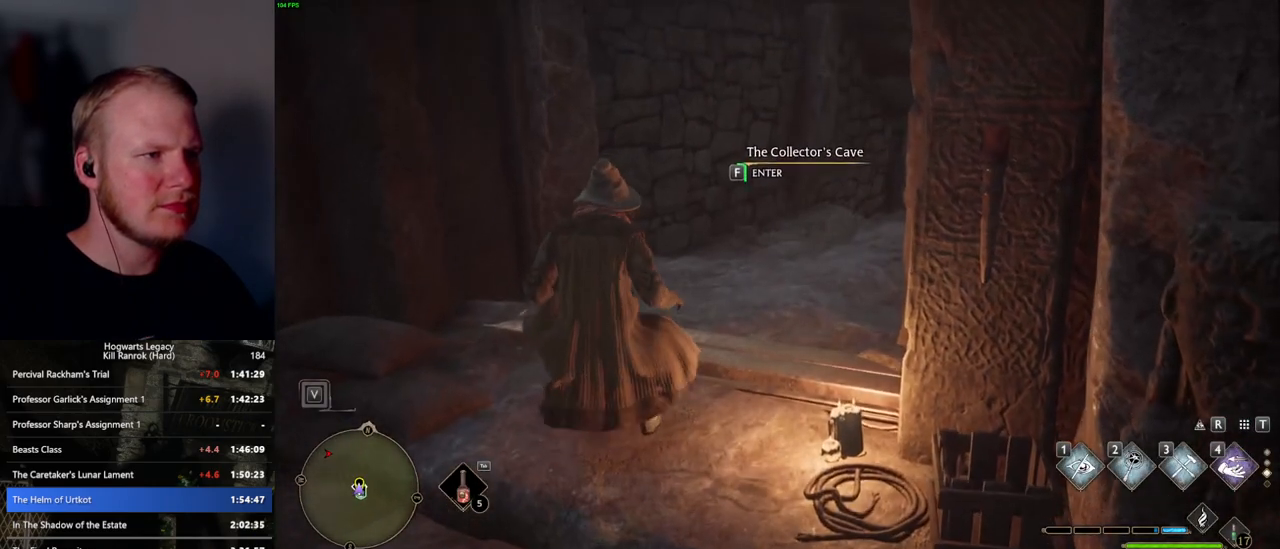
{"keys": ["f"], "mouse": [], "events": []}
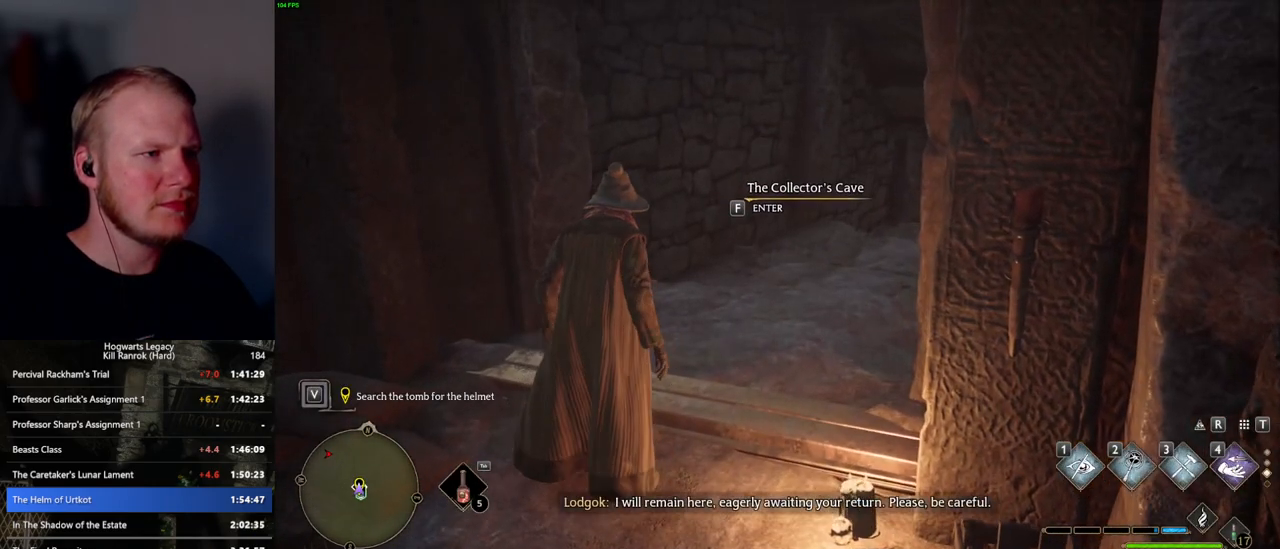
{"keys": ["f"], "mouse": [], "events": []}
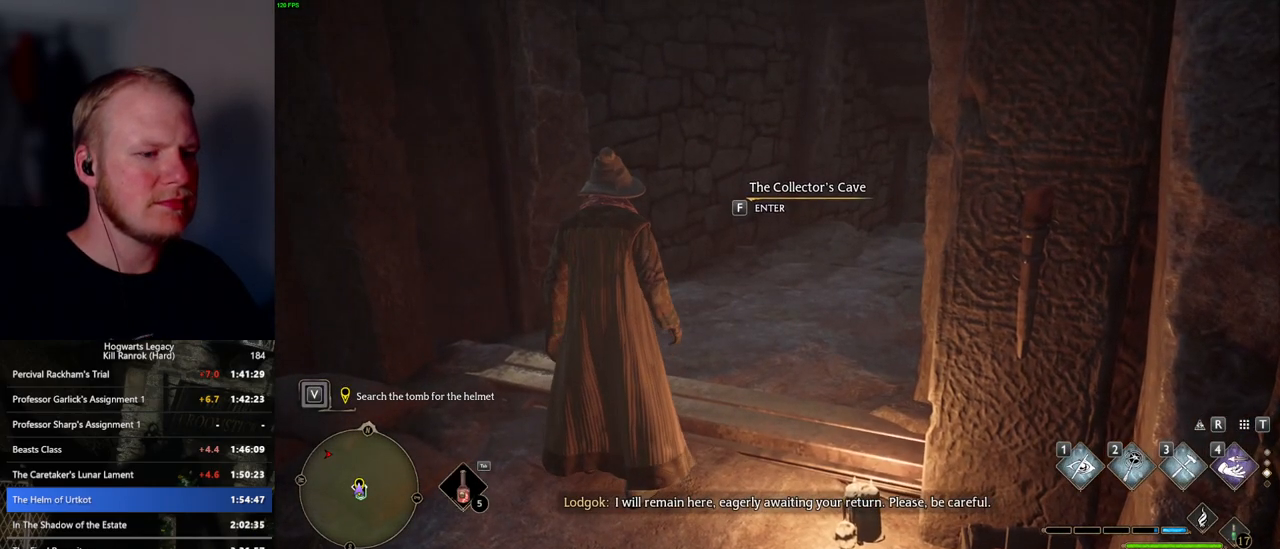
{"keys": ["f"], "mouse": [], "events": []}
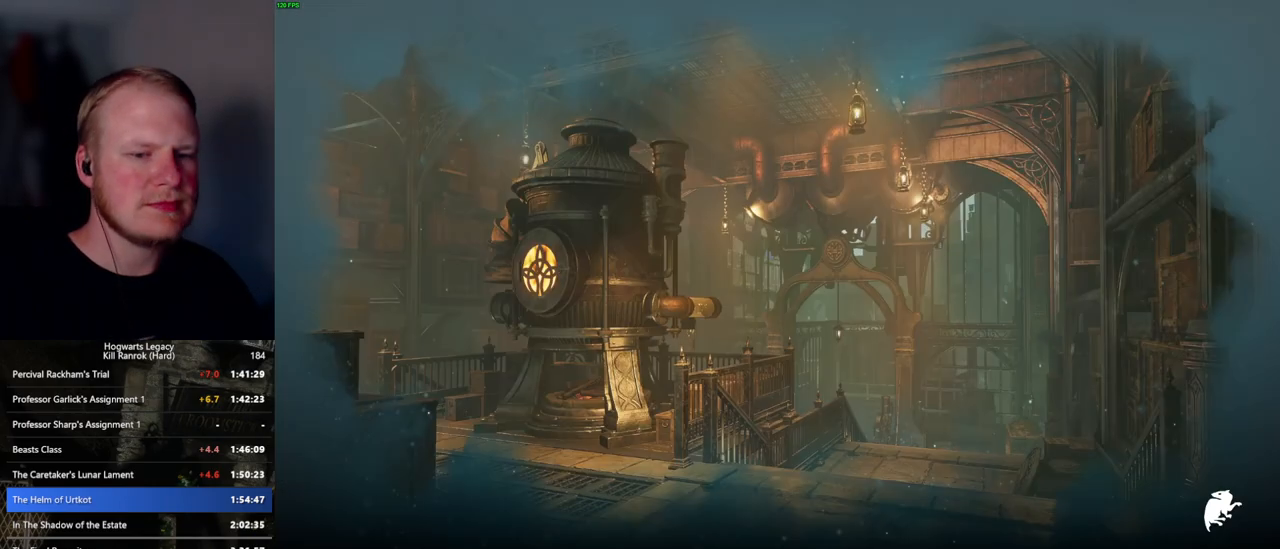
{"keys": [], "mouse": [], "events": [[300, "f", "up"]]}
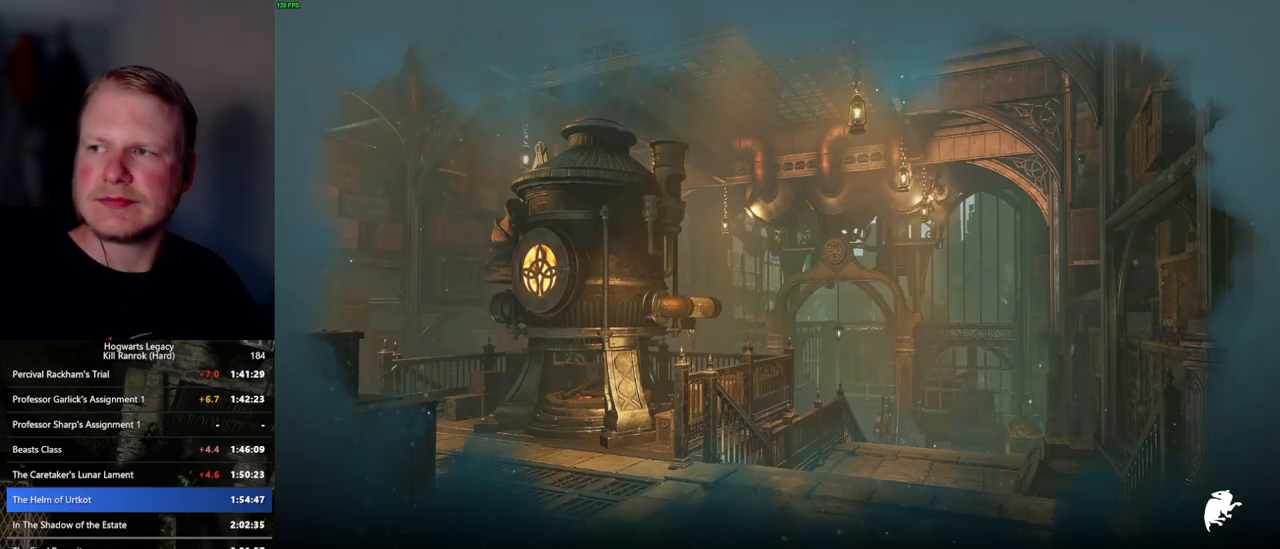
{"keys": [], "mouse": [], "events": []}
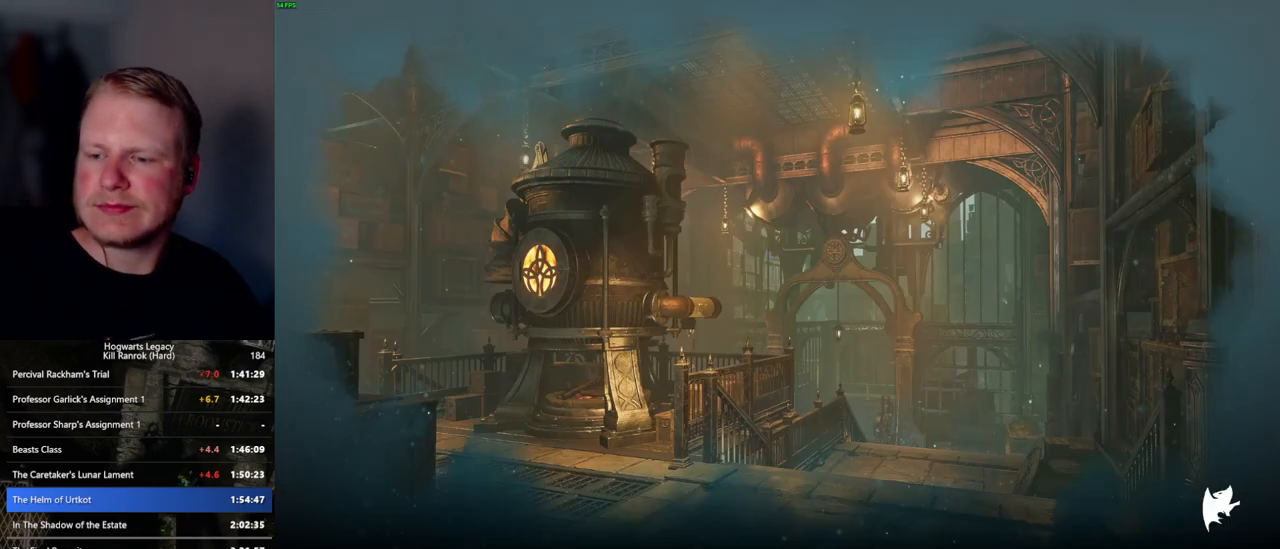
{"keys": [], "mouse": [], "events": []}
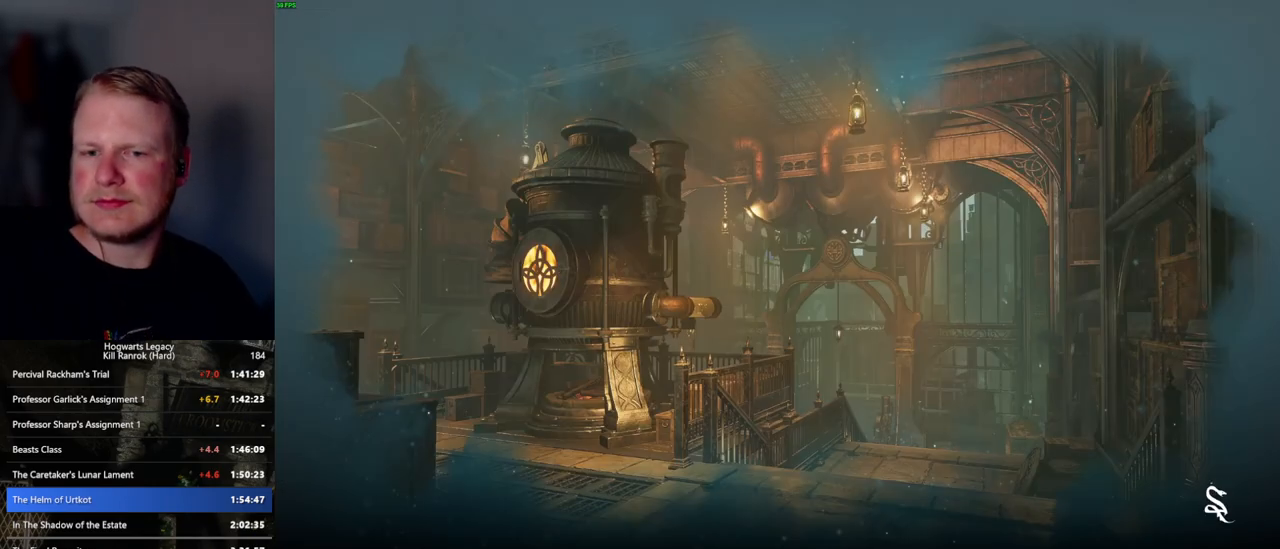
{"keys": [], "mouse": [], "events": []}
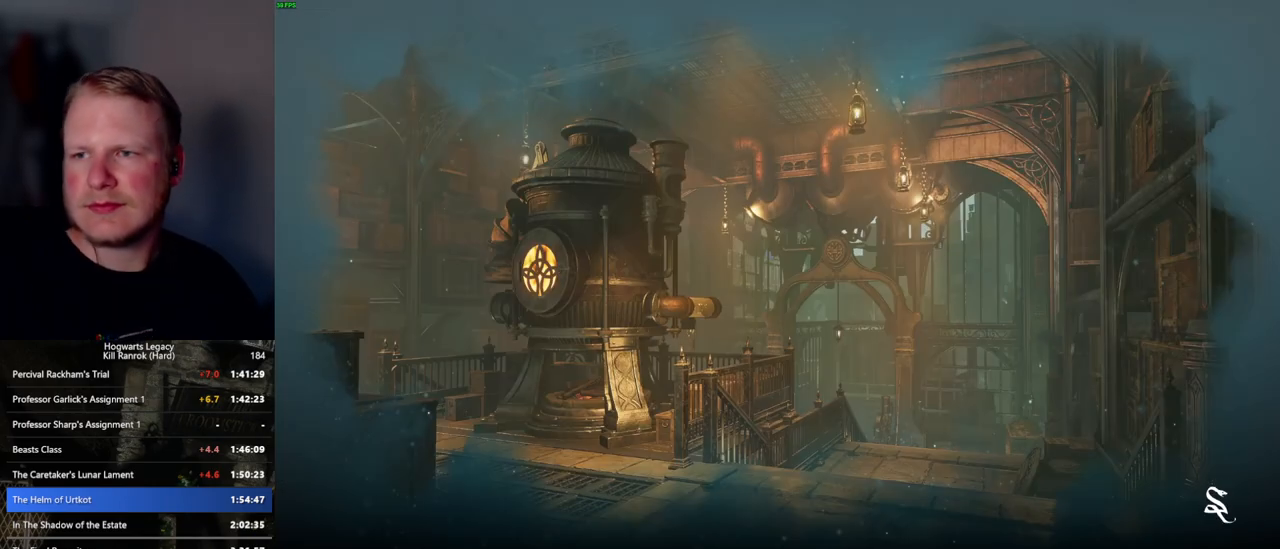
{"keys": [], "mouse": [], "events": []}
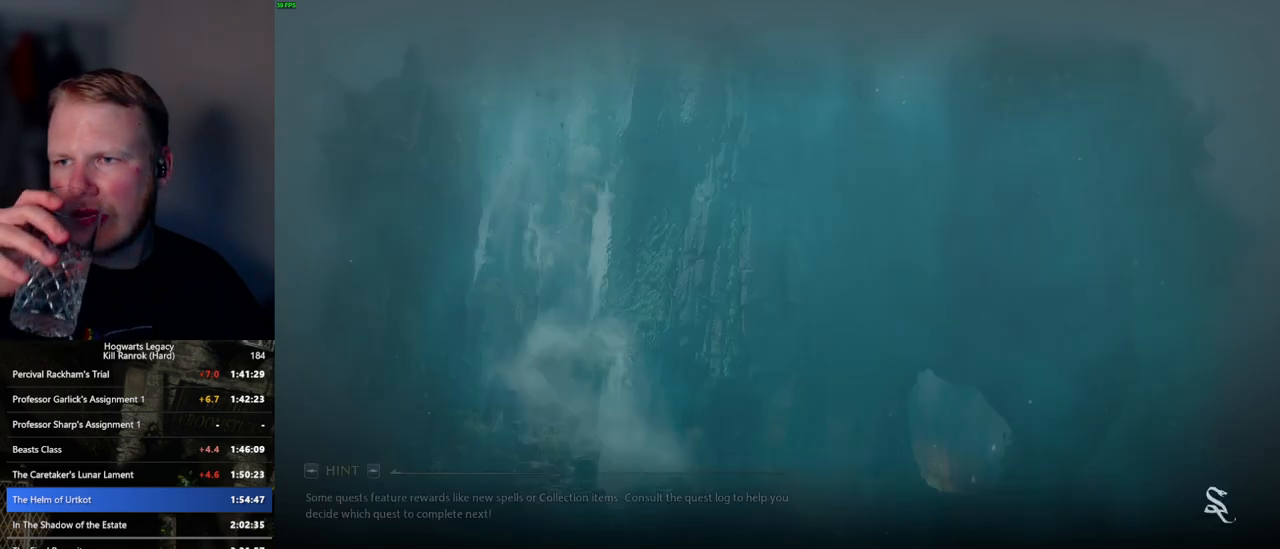
{"keys": [], "mouse": [], "events": []}
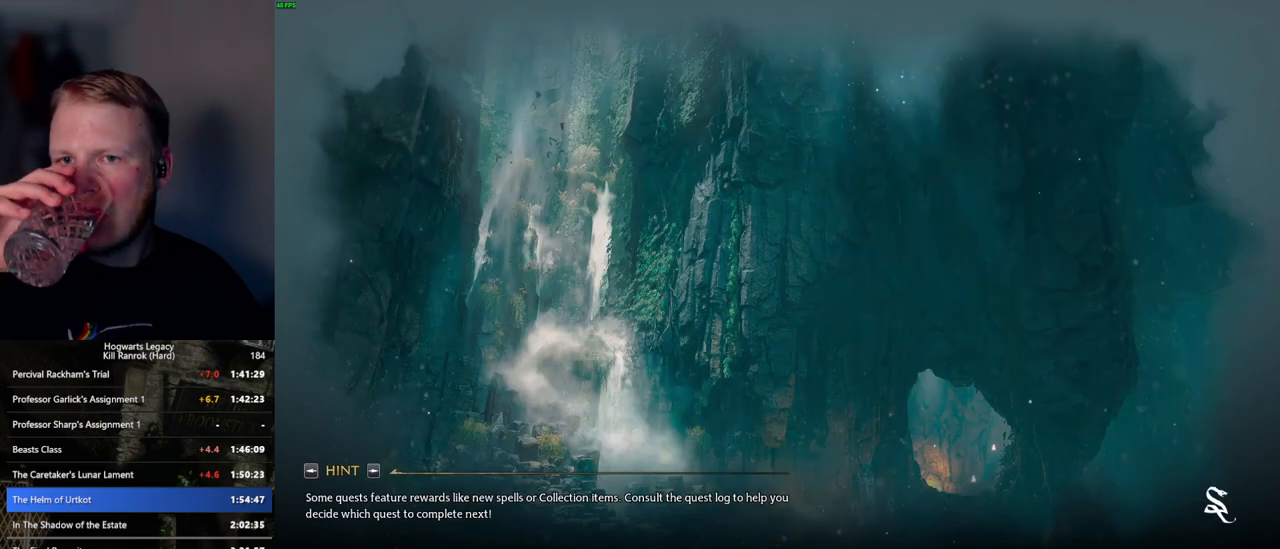
{"keys": [], "mouse": [], "events": []}
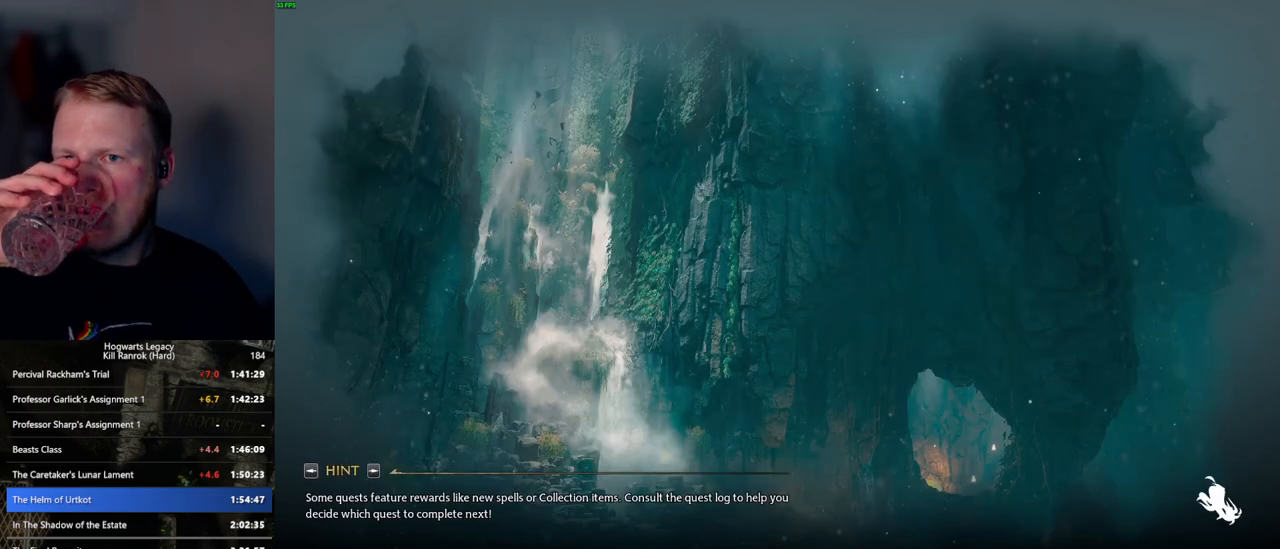
{"keys": [], "mouse": [], "events": []}
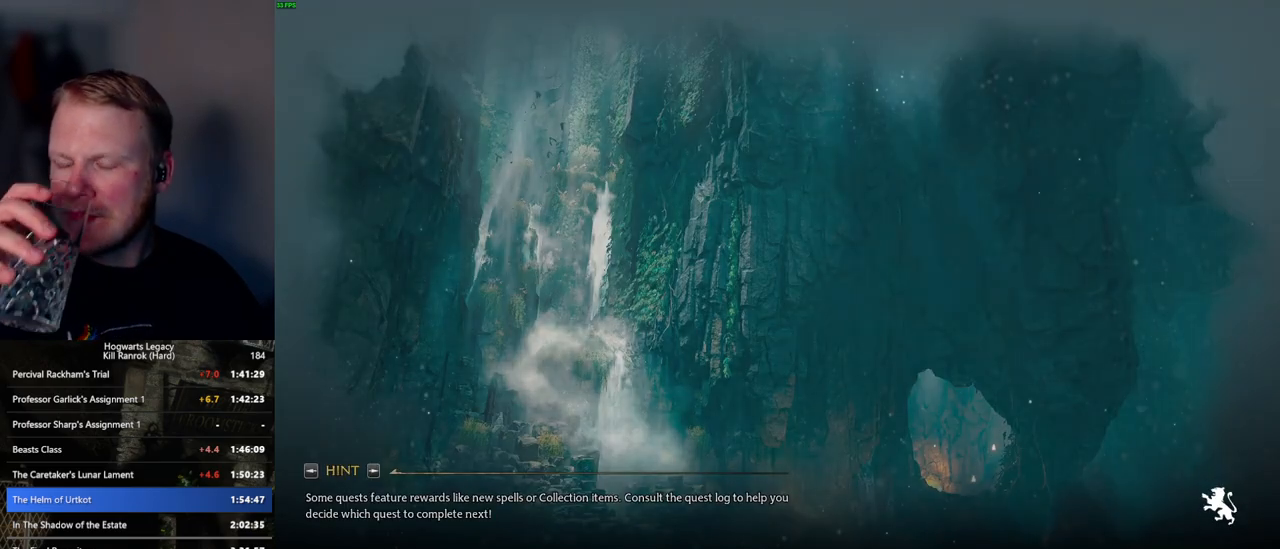
{"keys": [], "mouse": [], "events": []}
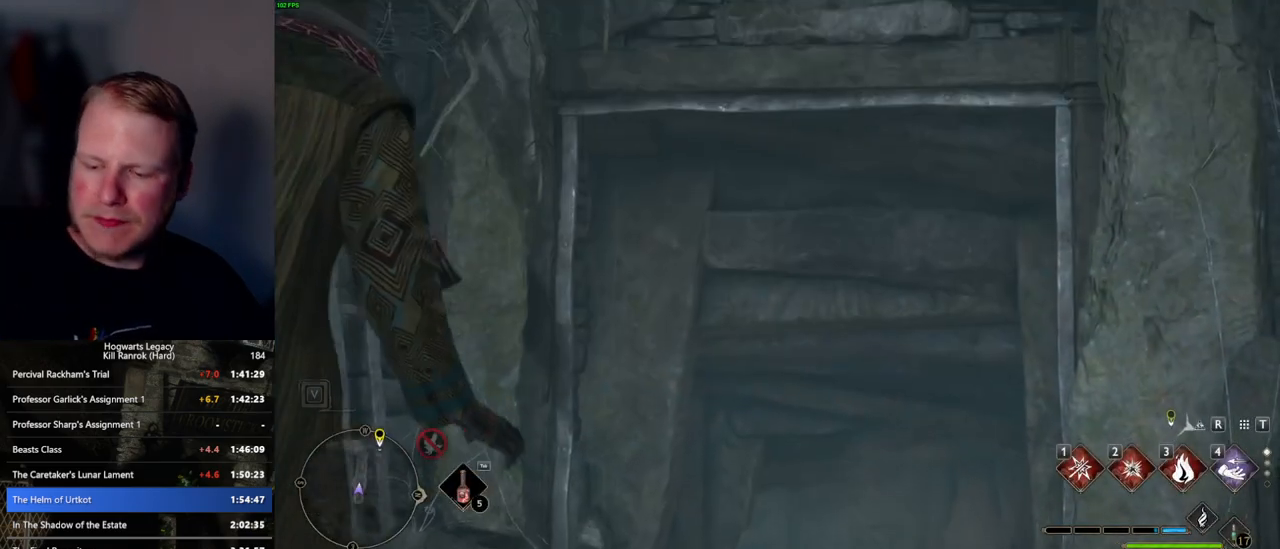
{"keys": [], "mouse": [], "events": []}
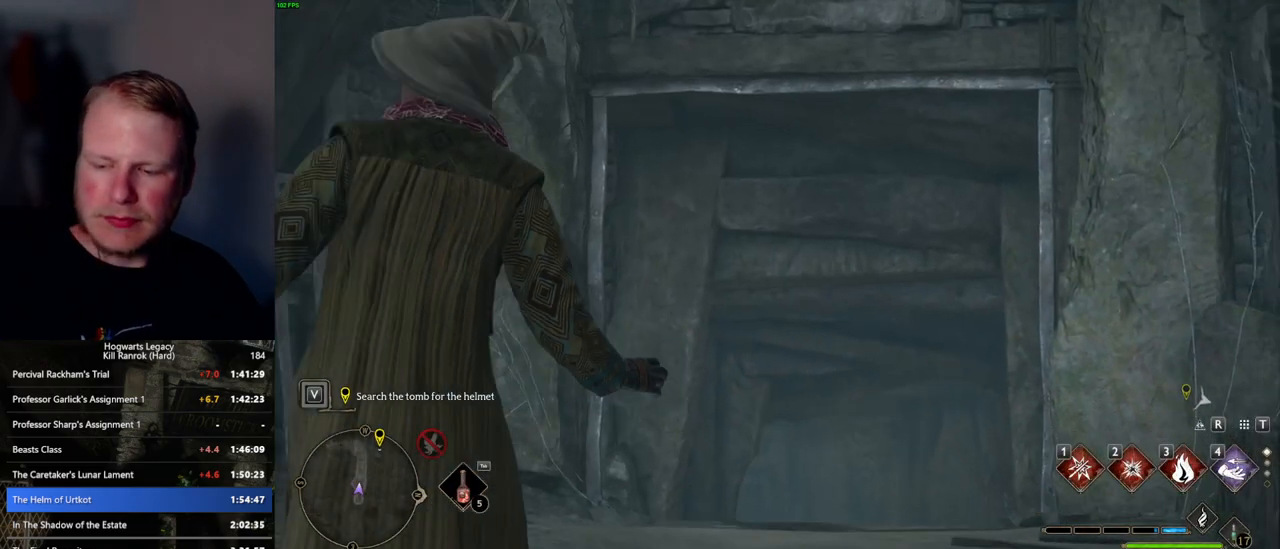
{"keys": [], "mouse": [], "events": []}
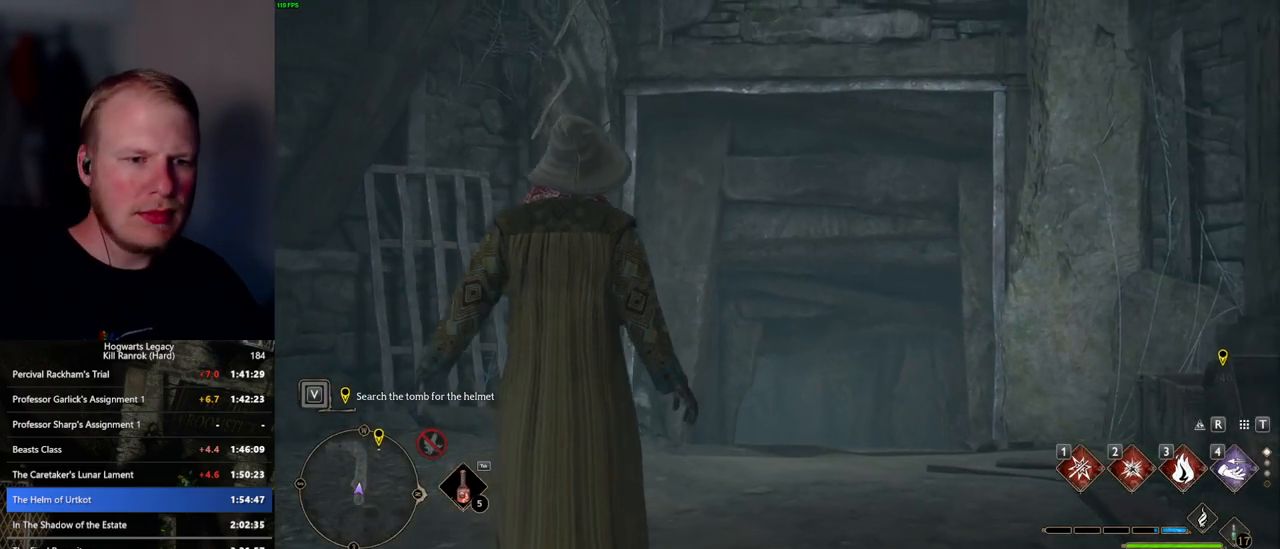
{"keys": ["w"], "mouse": [], "events": [[317, "w", "down"]]}
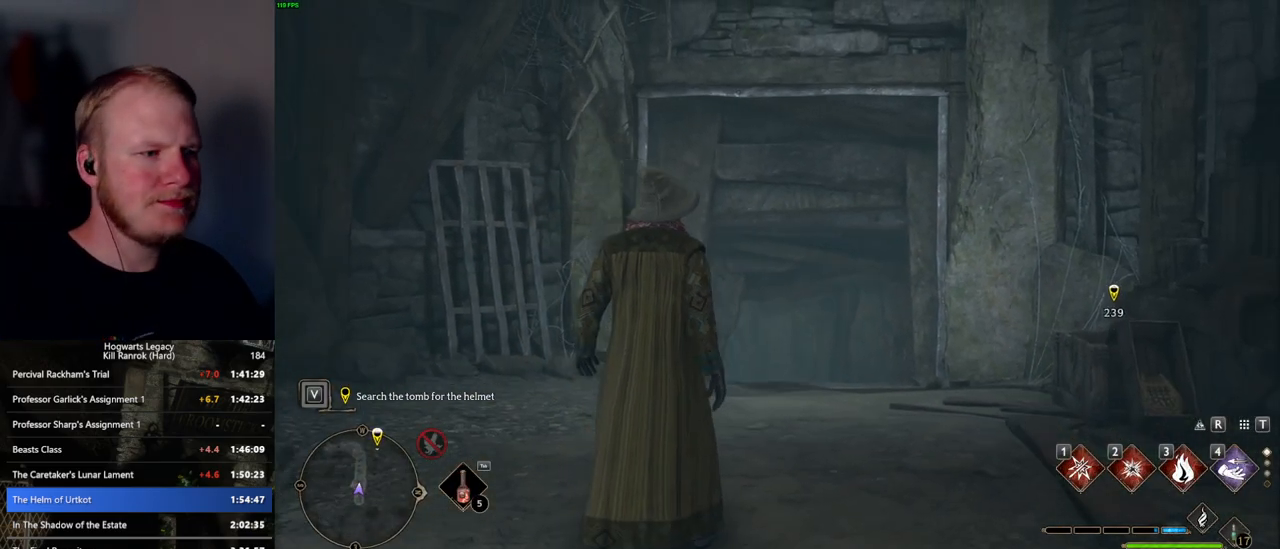
{"keys": ["w"], "mouse": [], "events": []}